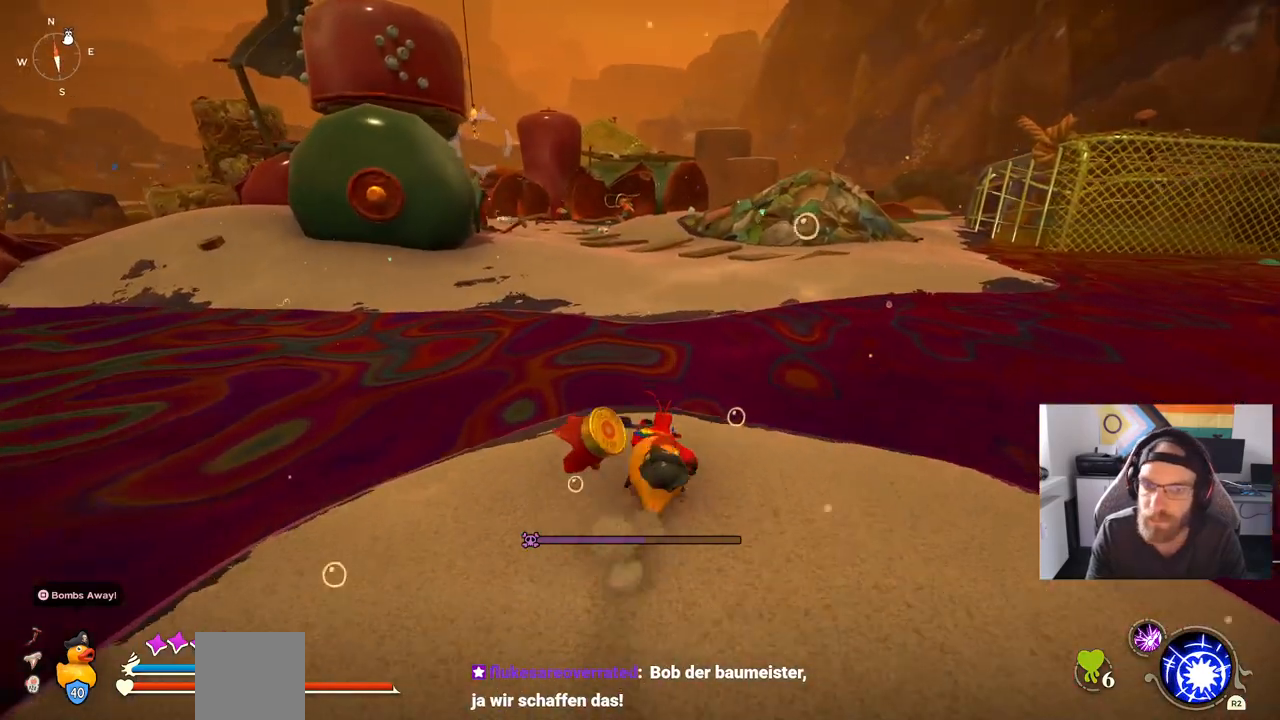
Gameplay with a controller (PlayStation layout); each line is a JSON object with the inputs held at the frame after it. "events" lists button and stick changes between this image and that frame as [ms after this image, input, new state], when the widget could be followed in between. Not read: L1 R1.
{"buttons": ["CROSS", "CIRCLE"], "left_stick": "up", "right_stick": "left", "events": [[433, "CROSS", "down"]]}
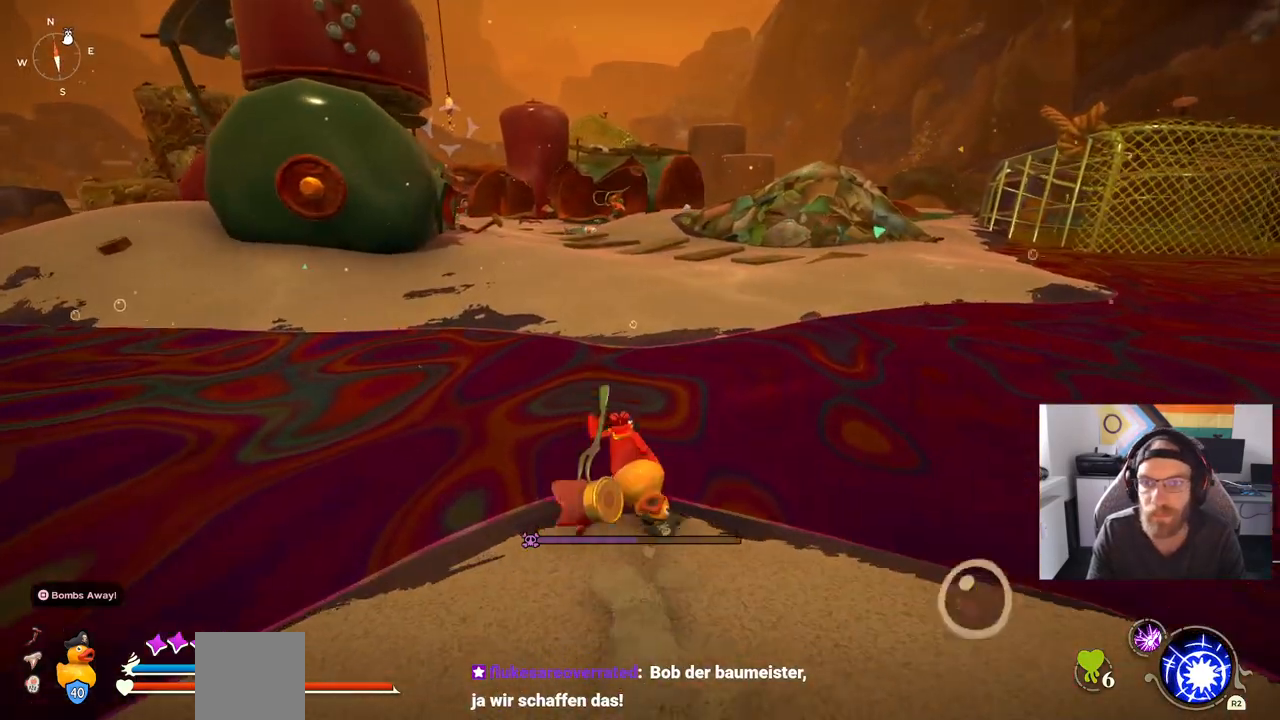
{"buttons": ["CROSS"], "left_stick": "up", "right_stick": "left", "events": [[67, "CROSS", "up"], [100, "CIRCLE", "up"], [217, "CROSS", "down"]]}
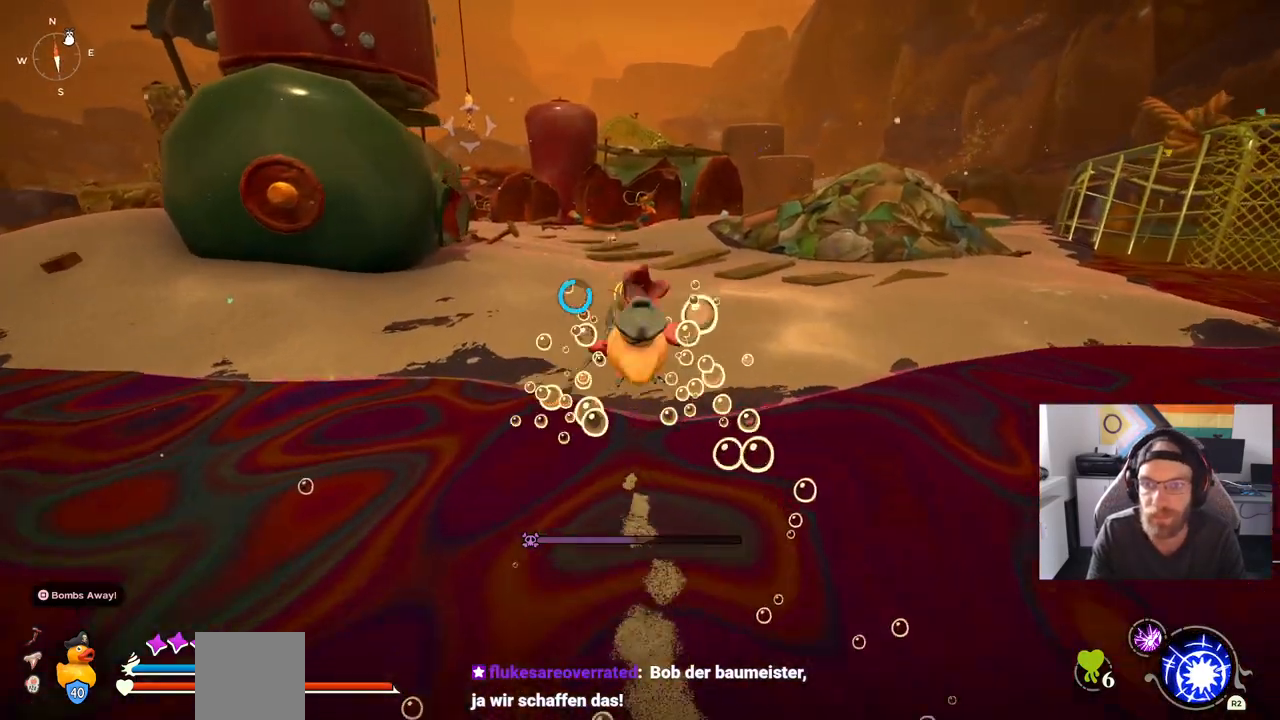
{"buttons": ["CIRCLE"], "left_stick": "up", "right_stick": "center", "events": [[267, "right_stick", "center"], [483, "CIRCLE", "down"], [483, "CROSS", "up"]]}
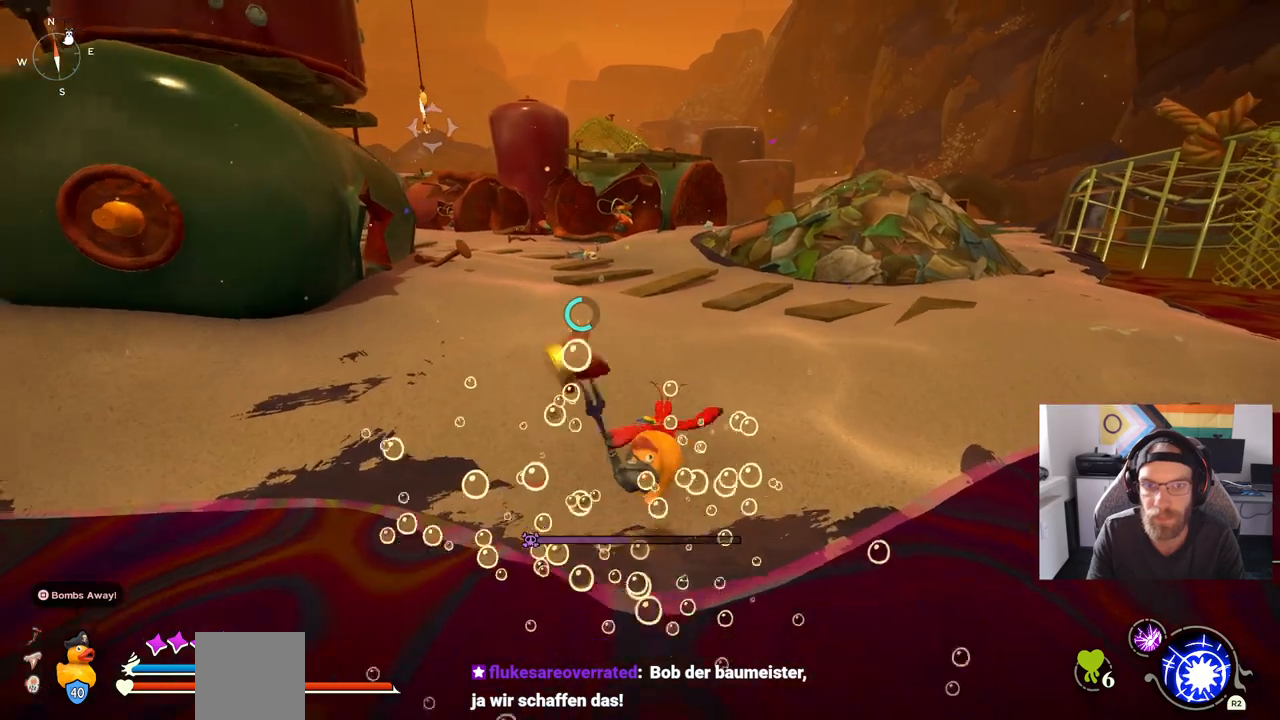
{"buttons": ["CIRCLE"], "left_stick": "up", "right_stick": "center", "events": []}
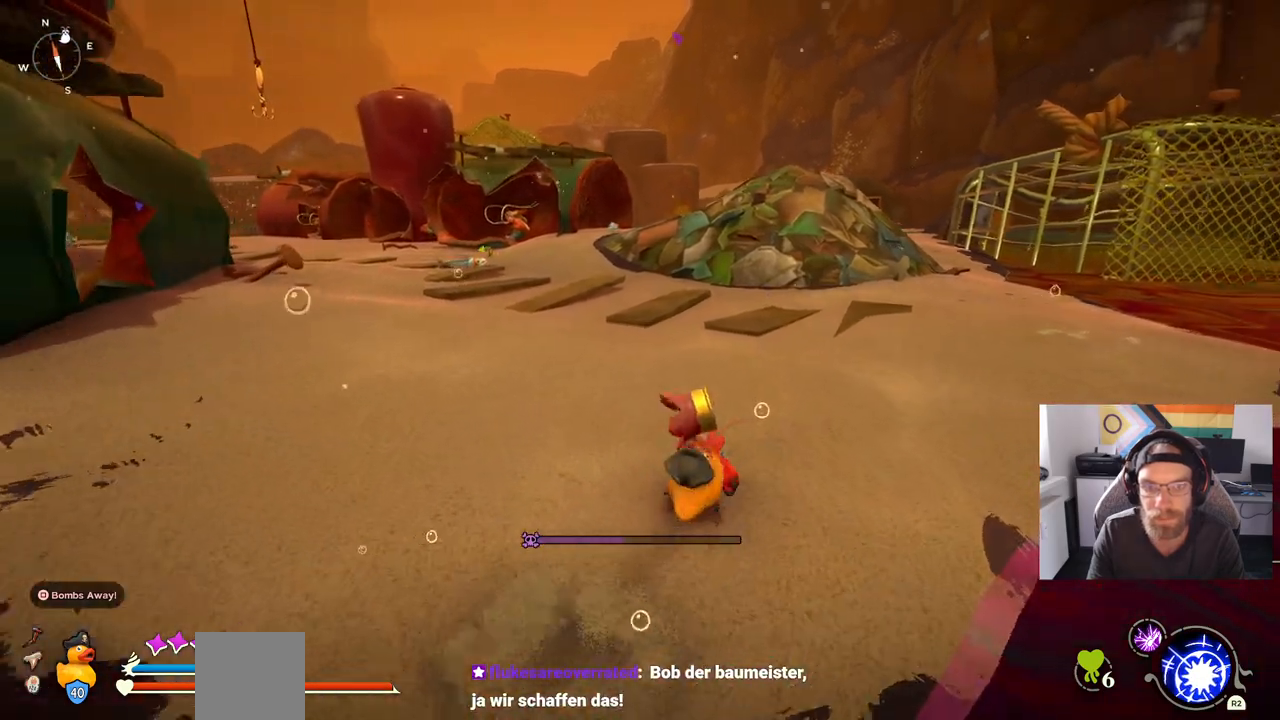
{"buttons": ["CIRCLE"], "left_stick": "up", "right_stick": "center", "events": []}
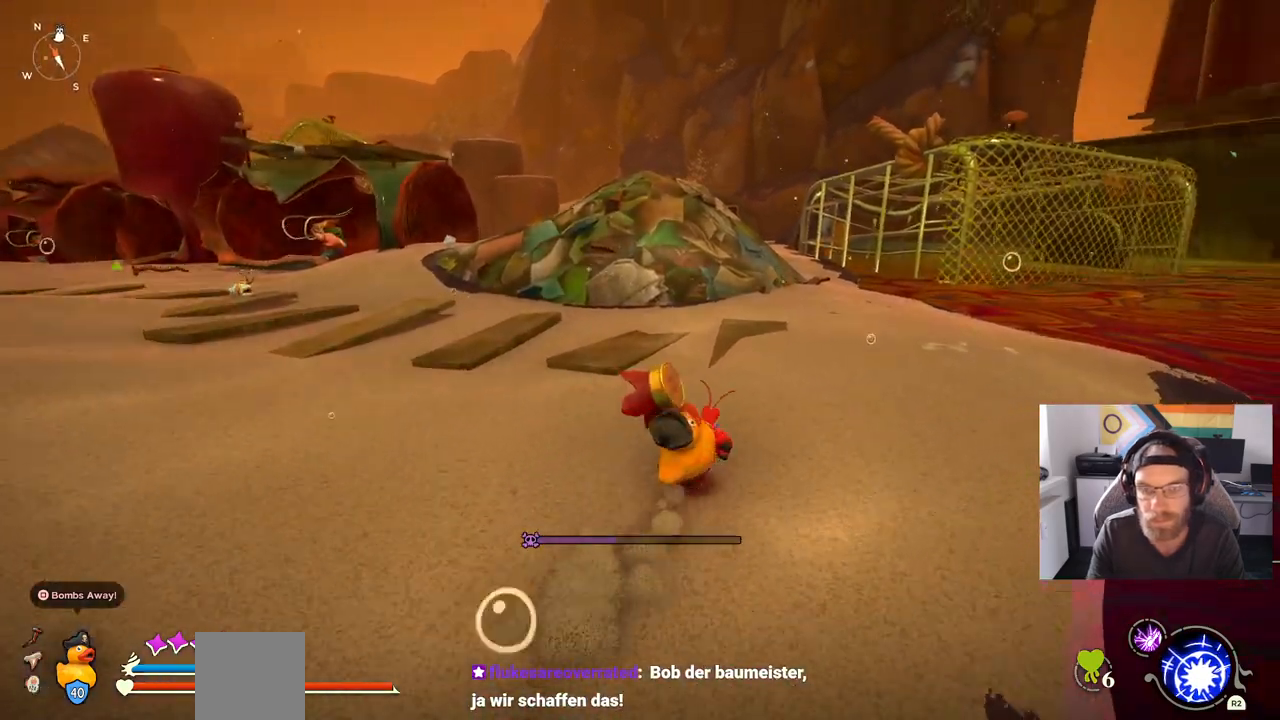
{"buttons": ["CIRCLE"], "left_stick": "up", "right_stick": "center", "events": []}
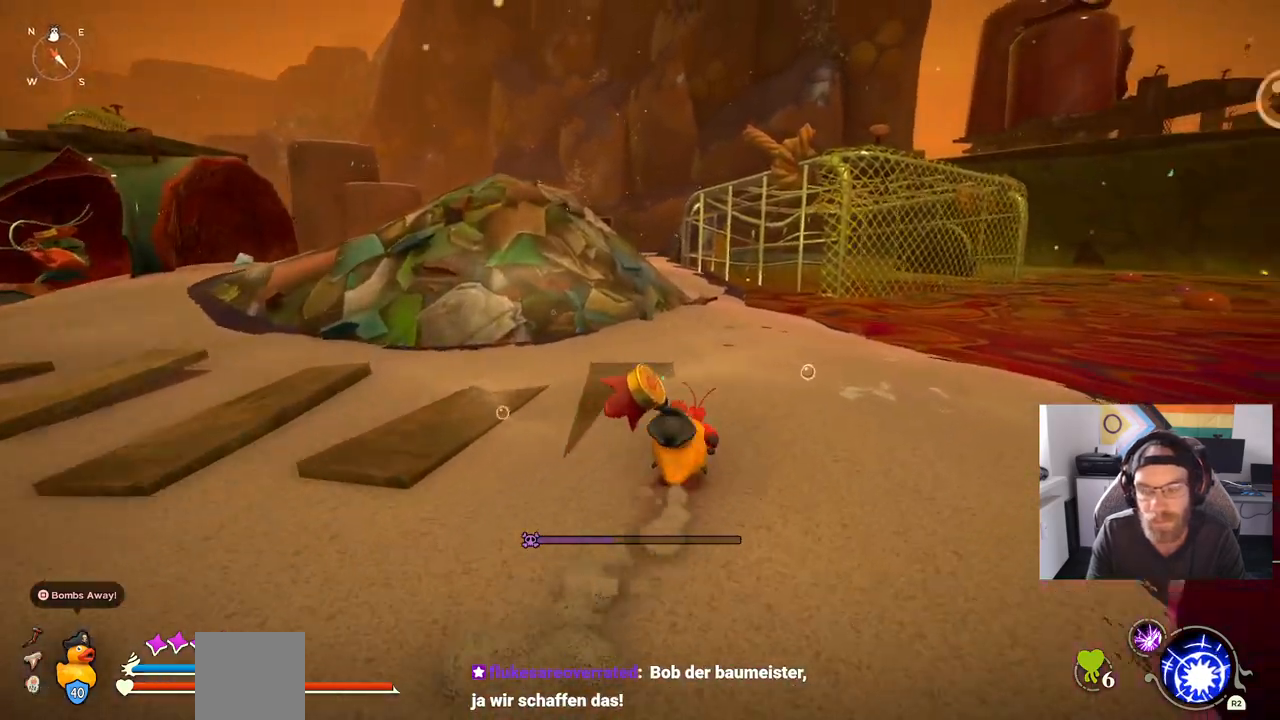
{"buttons": ["CIRCLE"], "left_stick": "up", "right_stick": "center", "events": []}
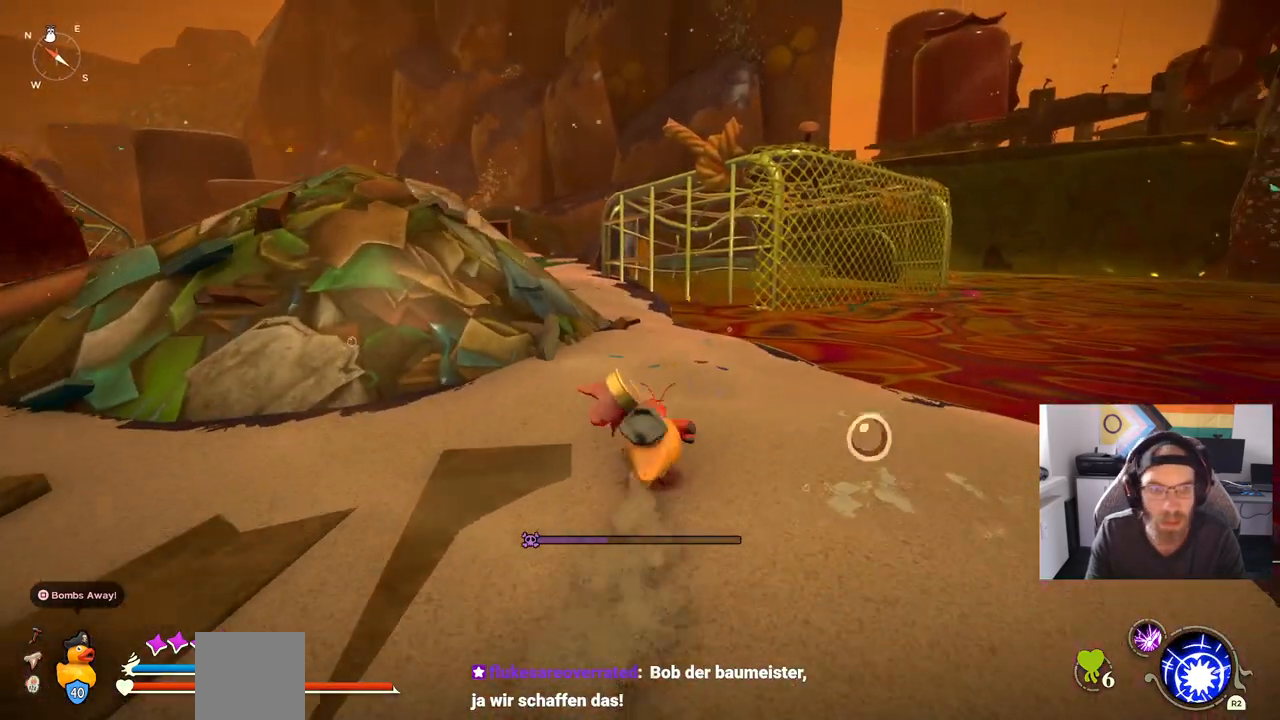
{"buttons": ["CIRCLE"], "left_stick": "up", "right_stick": "center", "events": []}
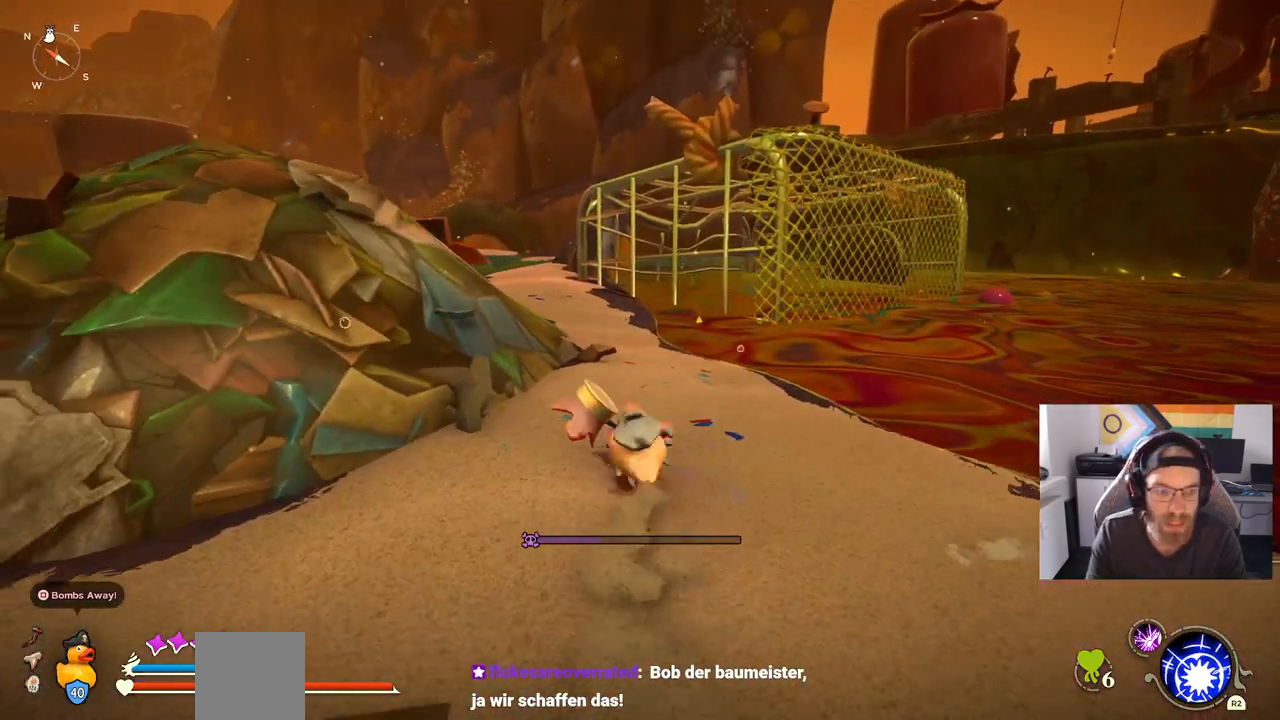
{"buttons": ["CIRCLE"], "left_stick": "up", "right_stick": "center", "events": []}
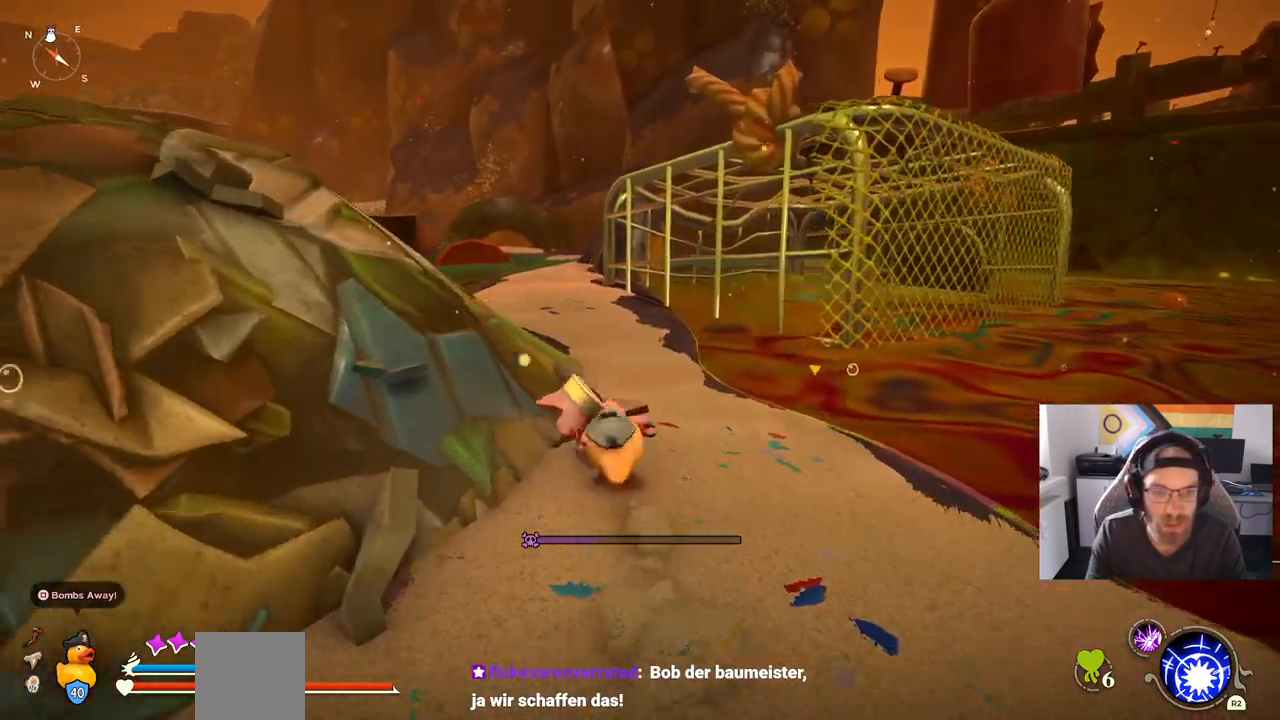
{"buttons": ["CIRCLE"], "left_stick": "up", "right_stick": "center", "events": []}
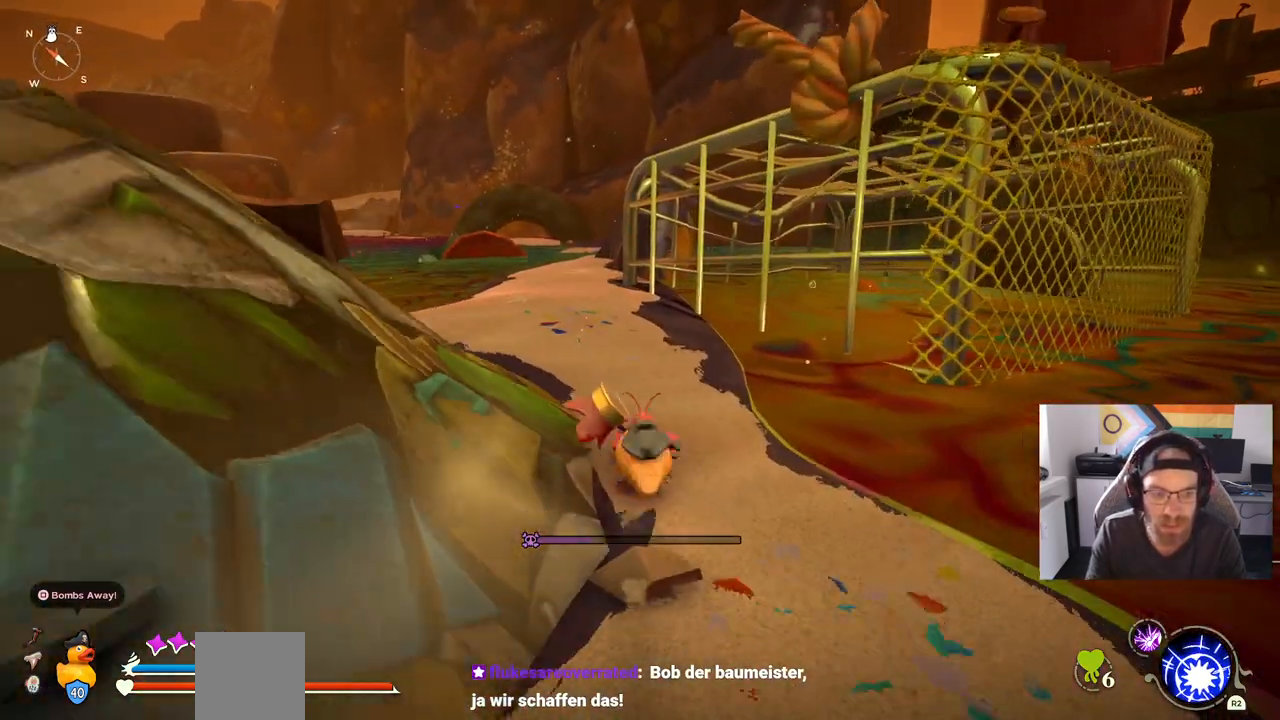
{"buttons": ["CIRCLE"], "left_stick": "up", "right_stick": "center", "events": []}
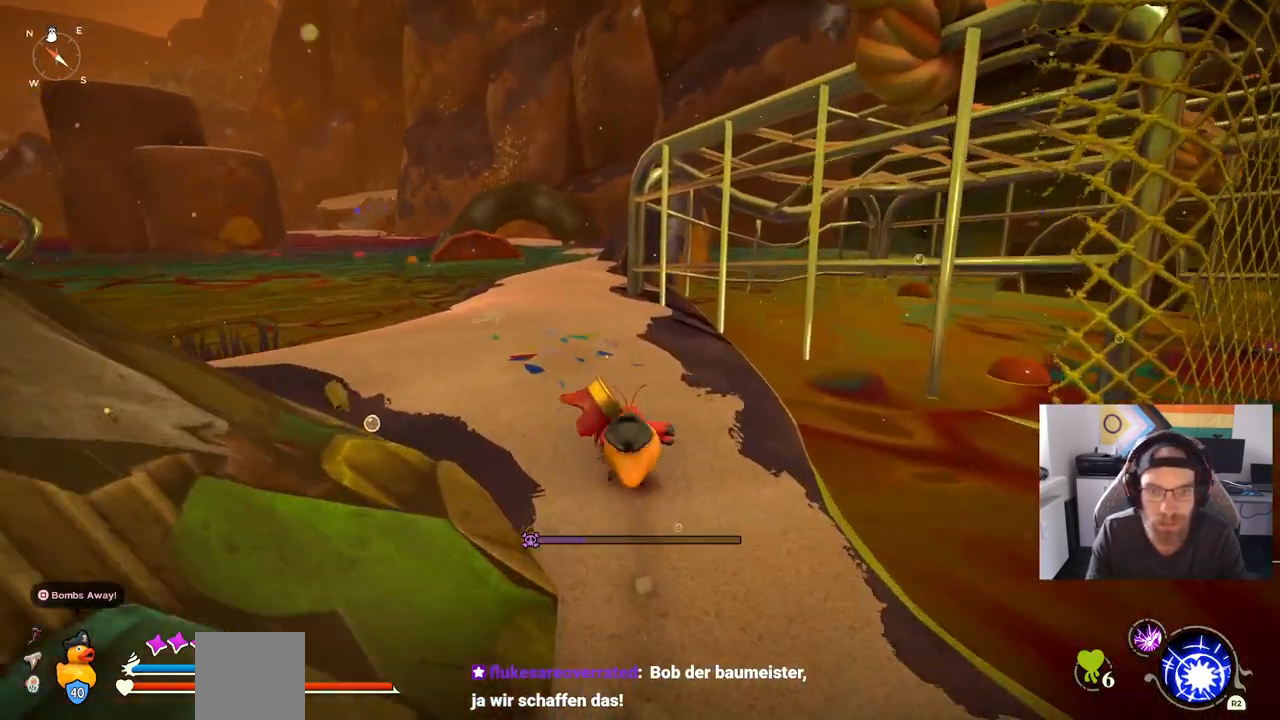
{"buttons": [], "left_stick": "up", "right_stick": "center", "events": [[467, "CIRCLE", "up"]]}
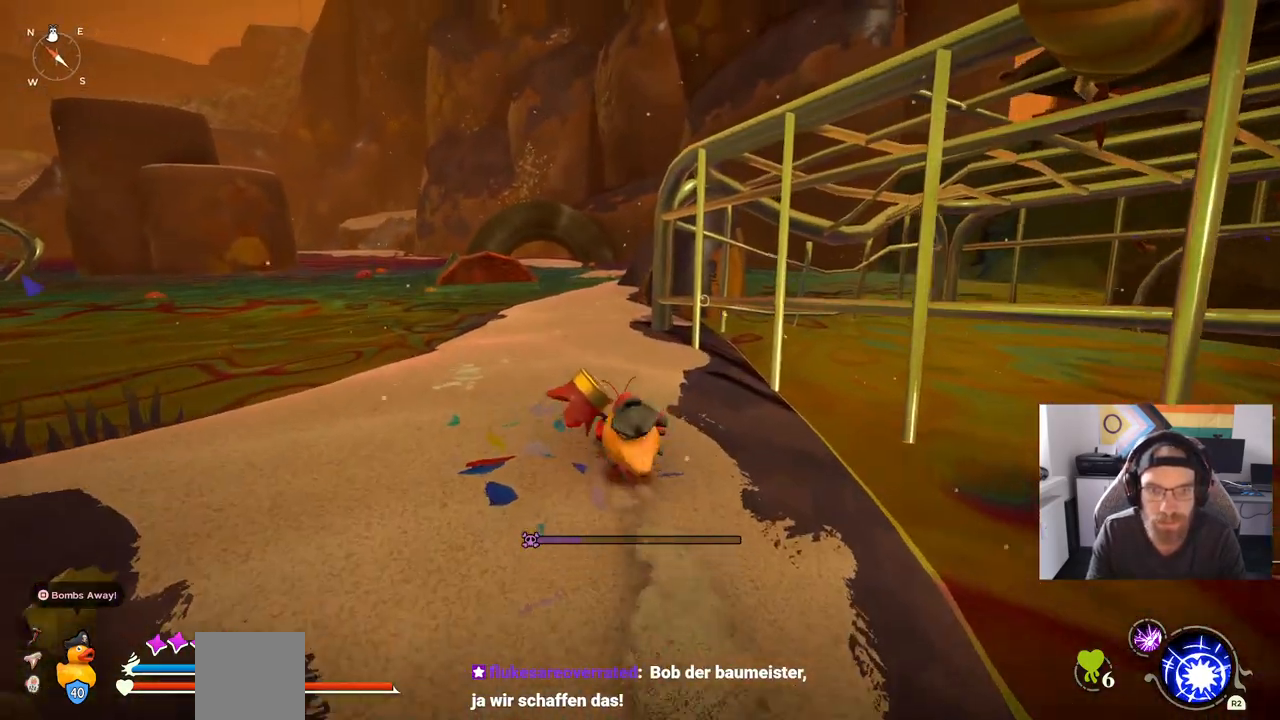
{"buttons": ["CIRCLE"], "left_stick": "up", "right_stick": "center", "events": [[333, "CIRCLE", "down"]]}
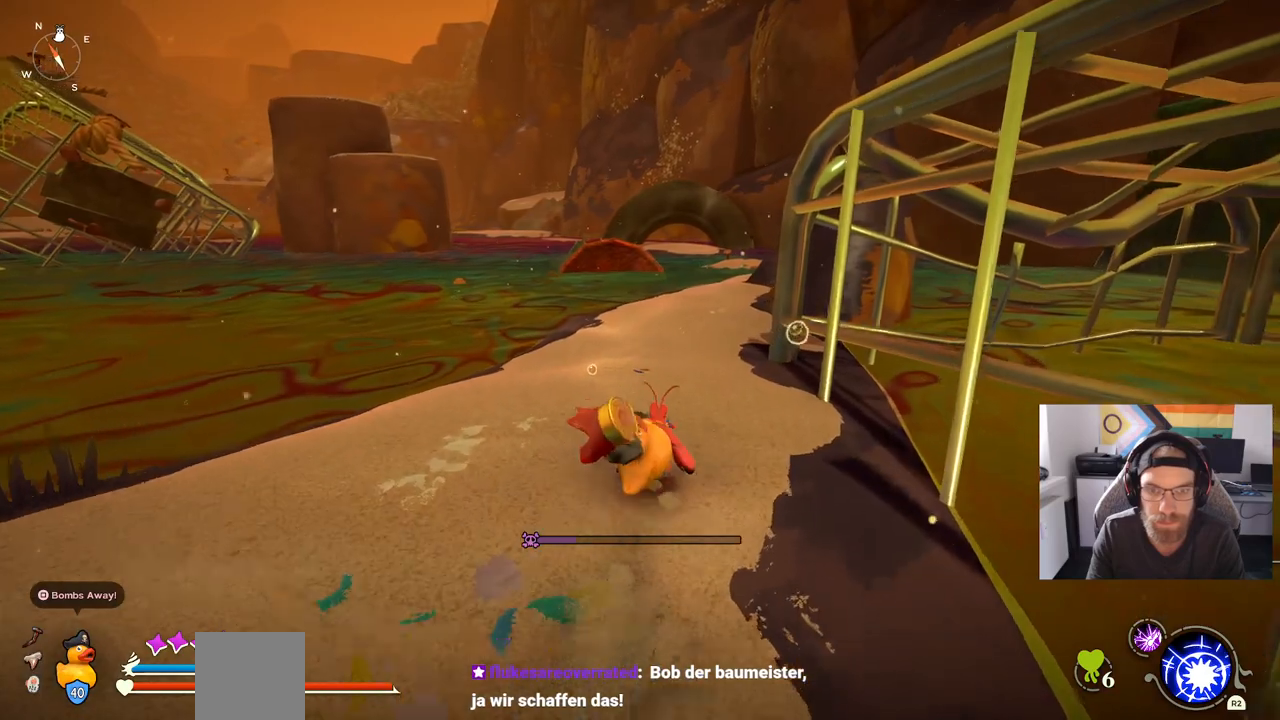
{"buttons": ["CIRCLE"], "left_stick": "up", "right_stick": "center", "events": []}
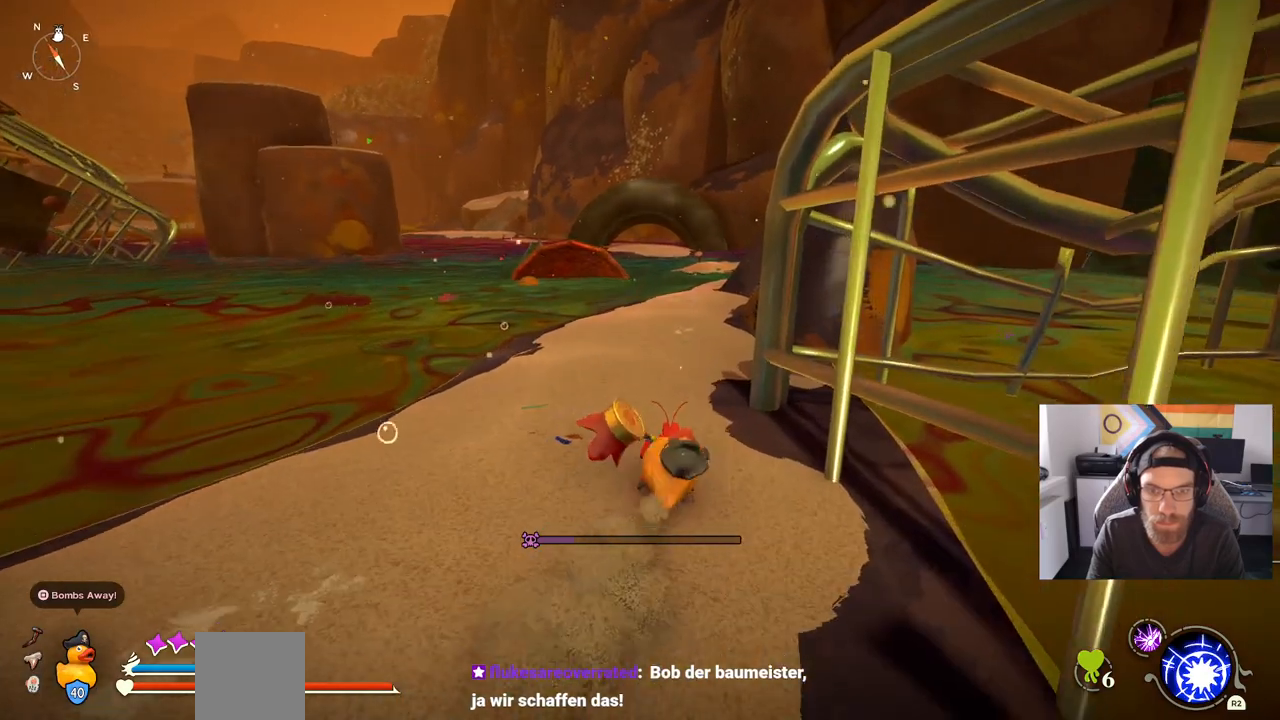
{"buttons": ["CIRCLE"], "left_stick": "up", "right_stick": "center", "events": []}
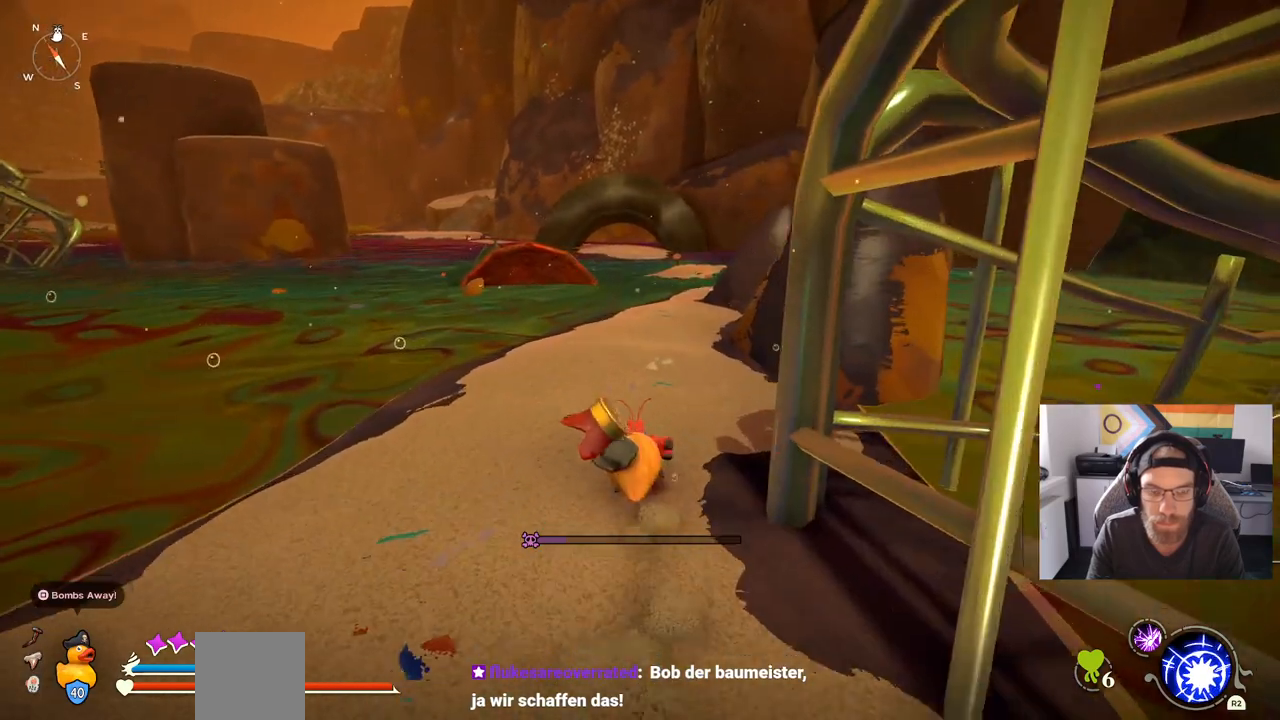
{"buttons": ["CIRCLE"], "left_stick": "up", "right_stick": "center", "events": []}
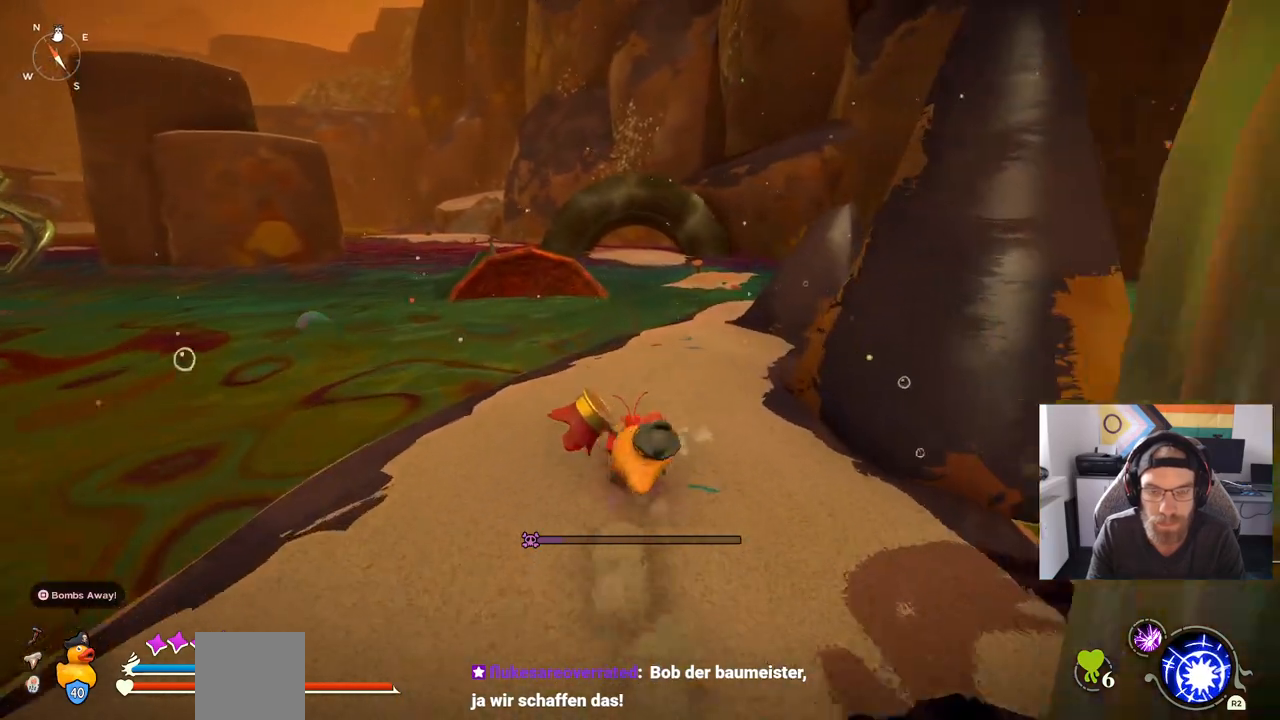
{"buttons": ["CIRCLE"], "left_stick": "up", "right_stick": "center", "events": []}
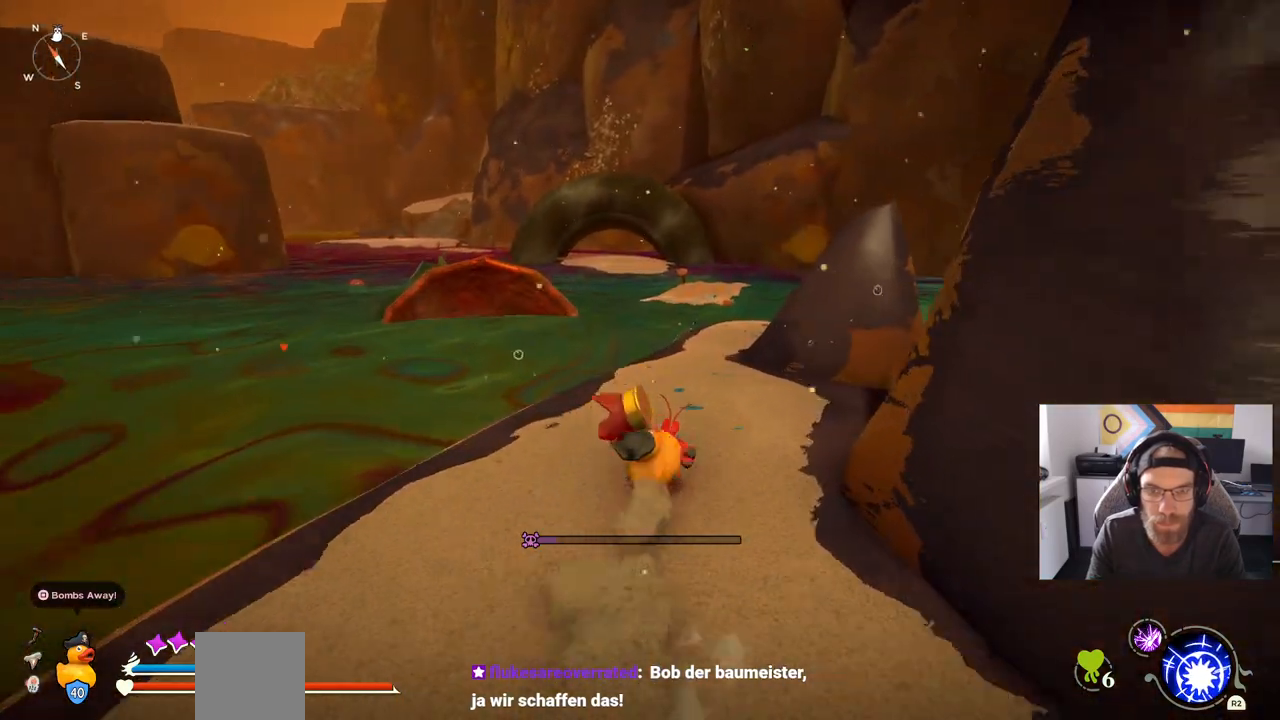
{"buttons": ["CIRCLE"], "left_stick": "up", "right_stick": "center", "events": []}
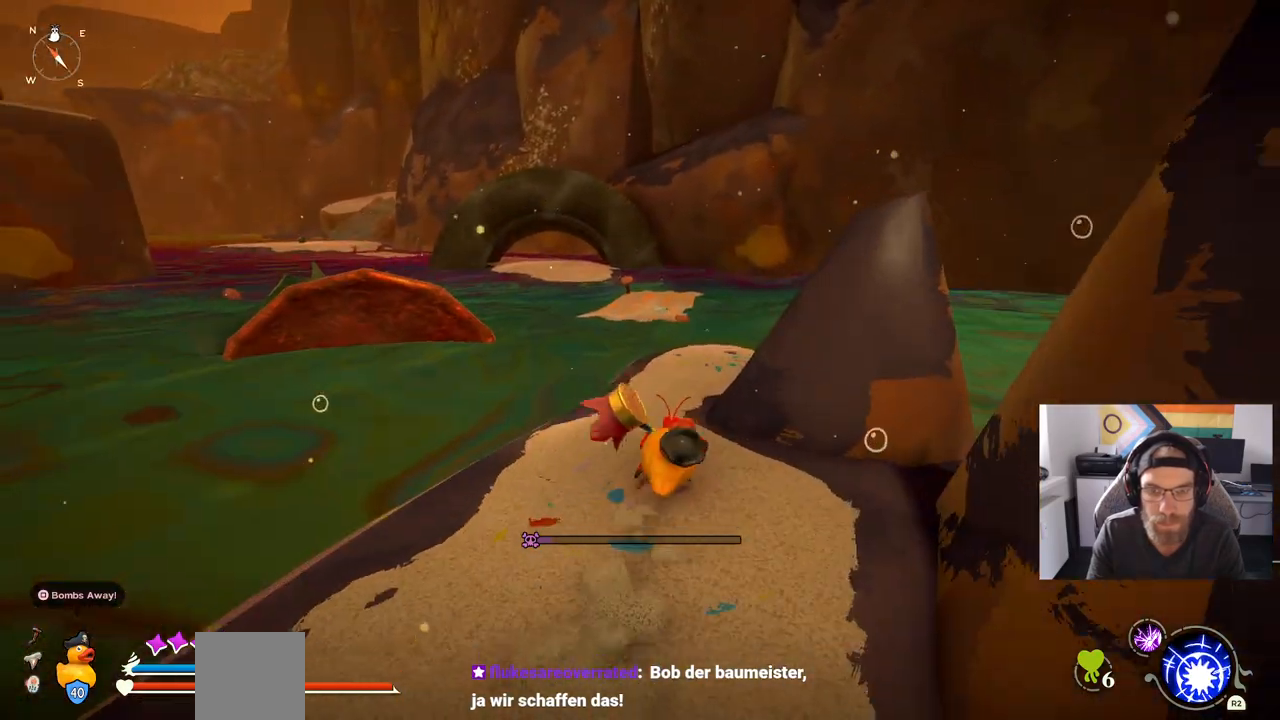
{"buttons": ["CIRCLE"], "left_stick": "up", "right_stick": "center", "events": []}
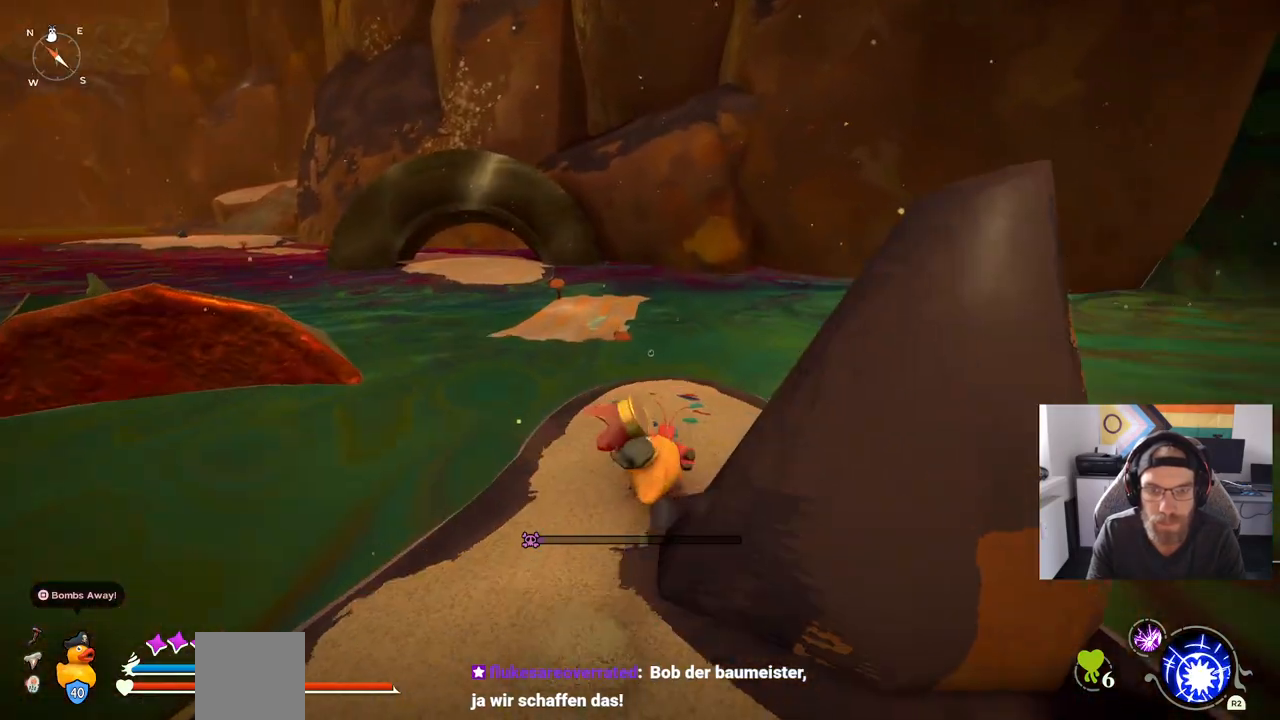
{"buttons": ["CIRCLE"], "left_stick": "up", "right_stick": "center", "events": []}
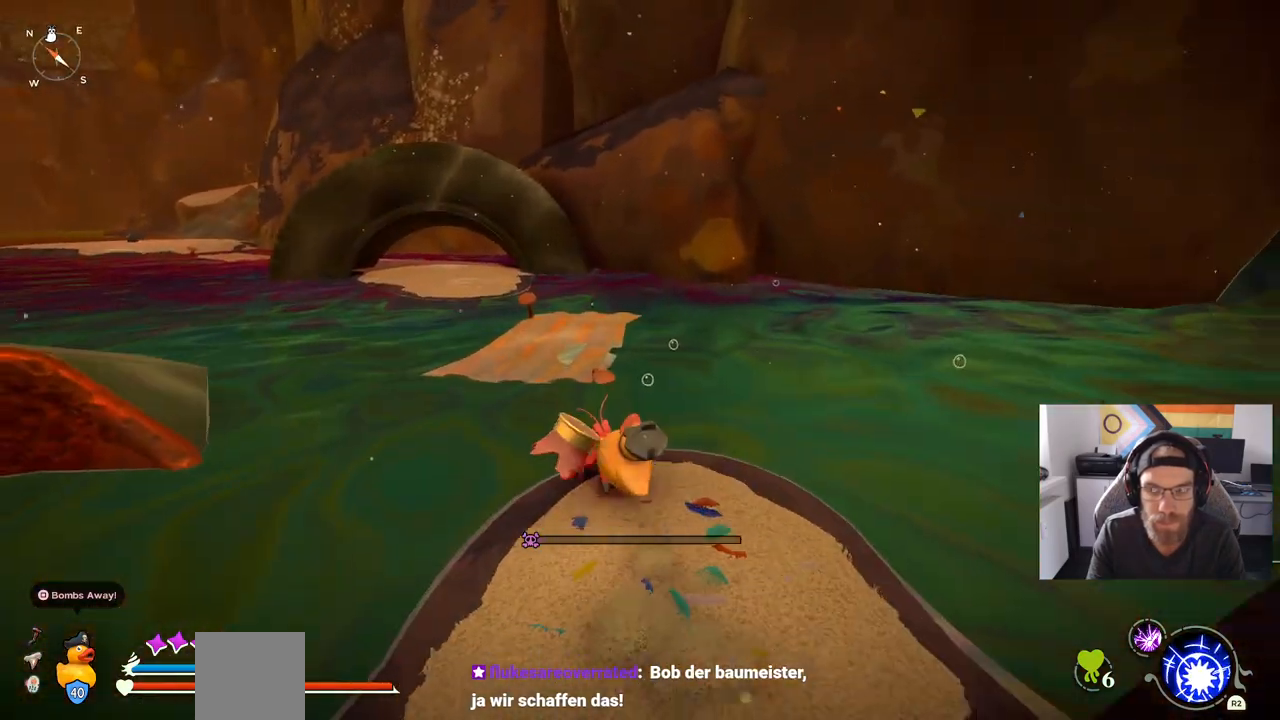
{"buttons": ["CROSS"], "left_stick": "up", "right_stick": "center", "events": [[83, "CROSS", "down"], [200, "CROSS", "up"], [250, "CIRCLE", "up"], [383, "CROSS", "down"]]}
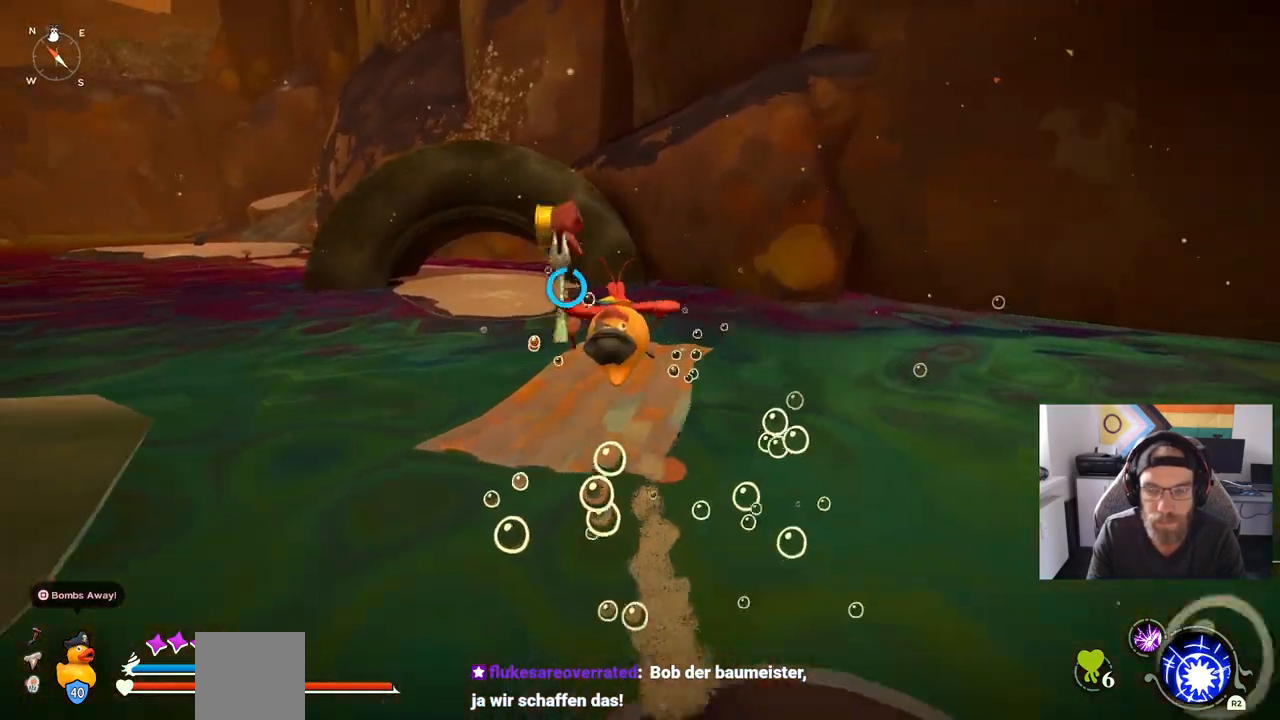
{"buttons": ["CIRCLE"], "left_stick": "up", "right_stick": "center", "events": [[100, "CROSS", "up"], [250, "CIRCLE", "down"]]}
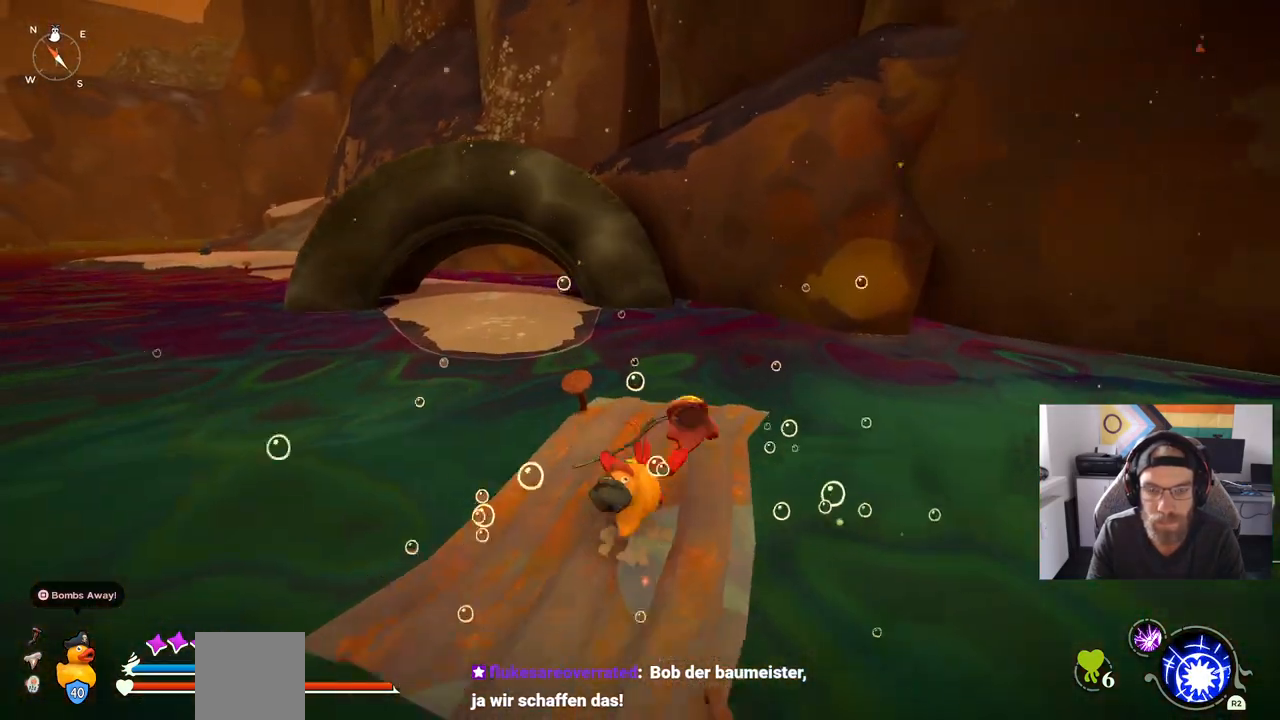
{"buttons": ["CIRCLE"], "left_stick": "up-left", "right_stick": "center", "events": [[400, "left_stick", "up-left"]]}
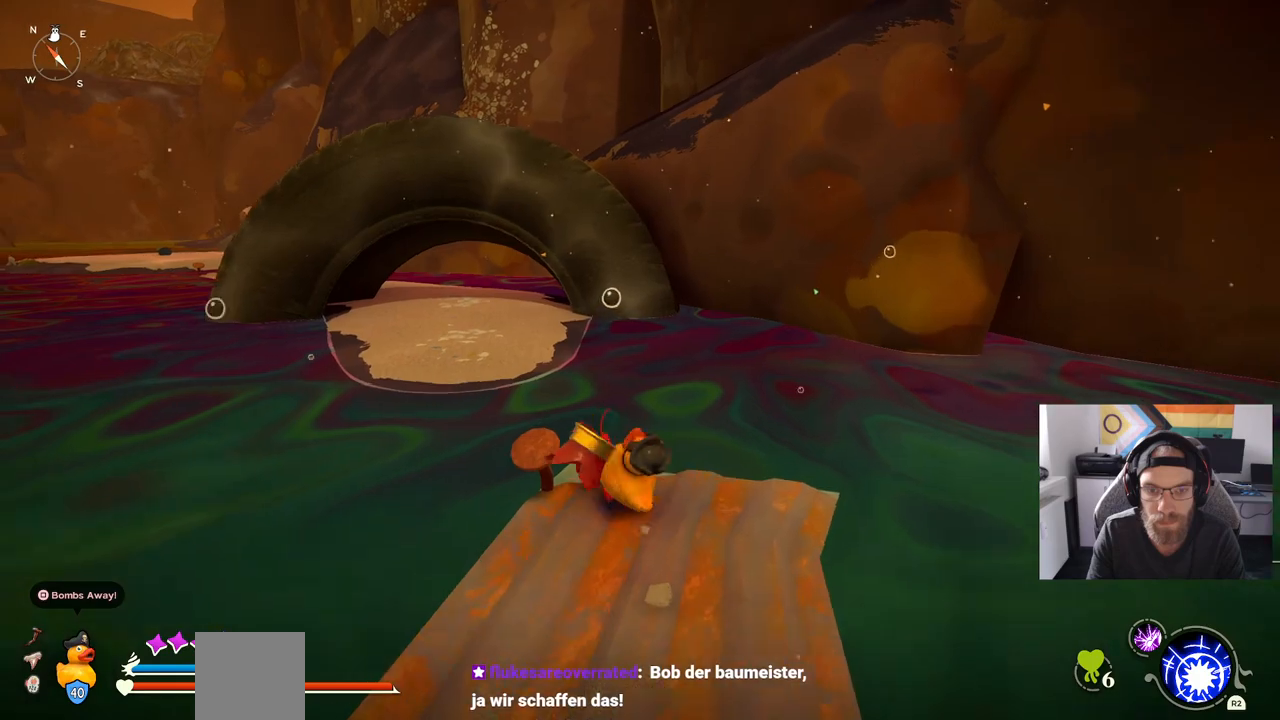
{"buttons": ["CROSS"], "left_stick": "up-left", "right_stick": "center", "events": [[33, "CROSS", "down"], [133, "CROSS", "up"], [167, "CIRCLE", "up"], [300, "CROSS", "down"]]}
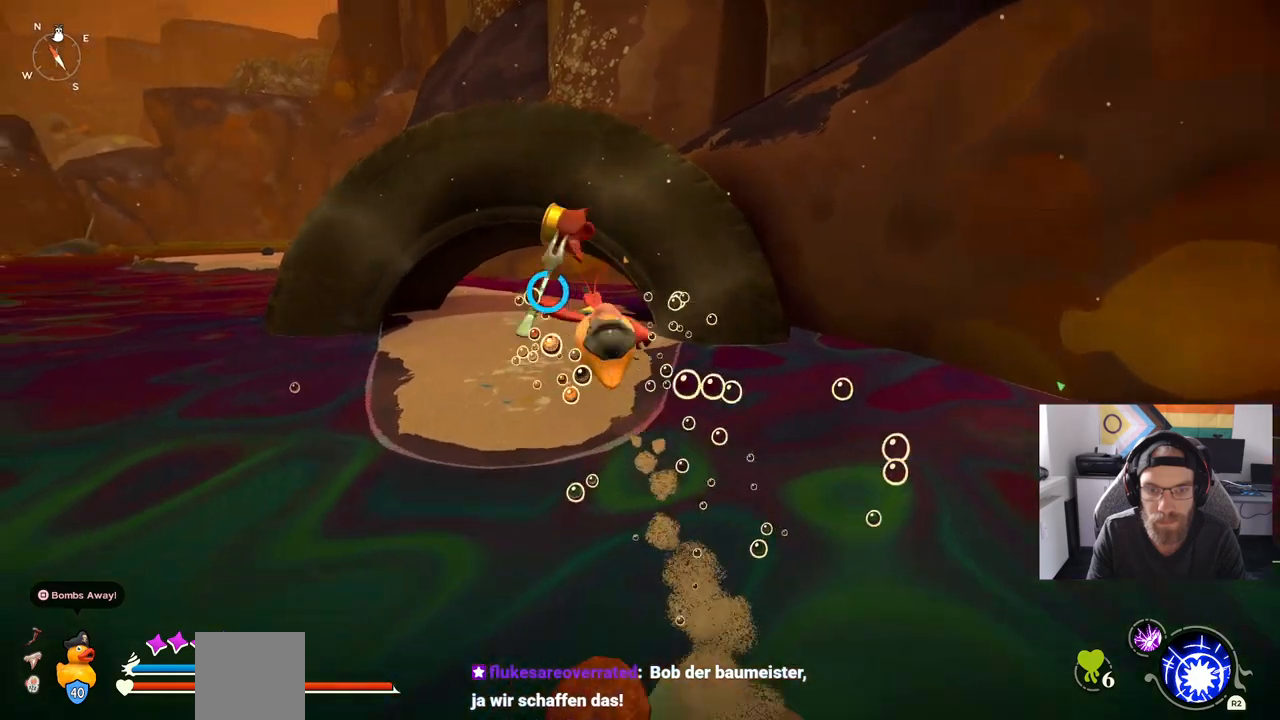
{"buttons": ["CIRCLE"], "left_stick": "up", "right_stick": "center", "events": [[267, "CIRCLE", "down"], [267, "CROSS", "up"], [450, "left_stick", "up"]]}
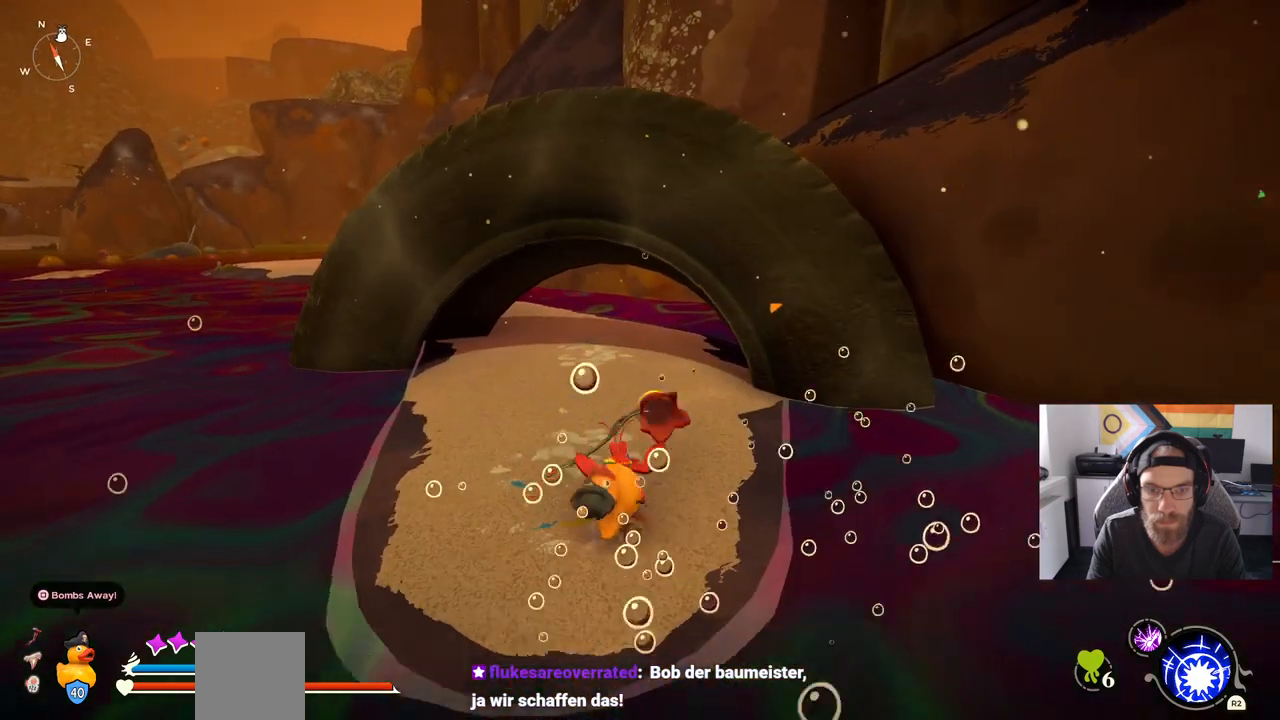
{"buttons": ["CIRCLE"], "left_stick": "up", "right_stick": "center", "events": []}
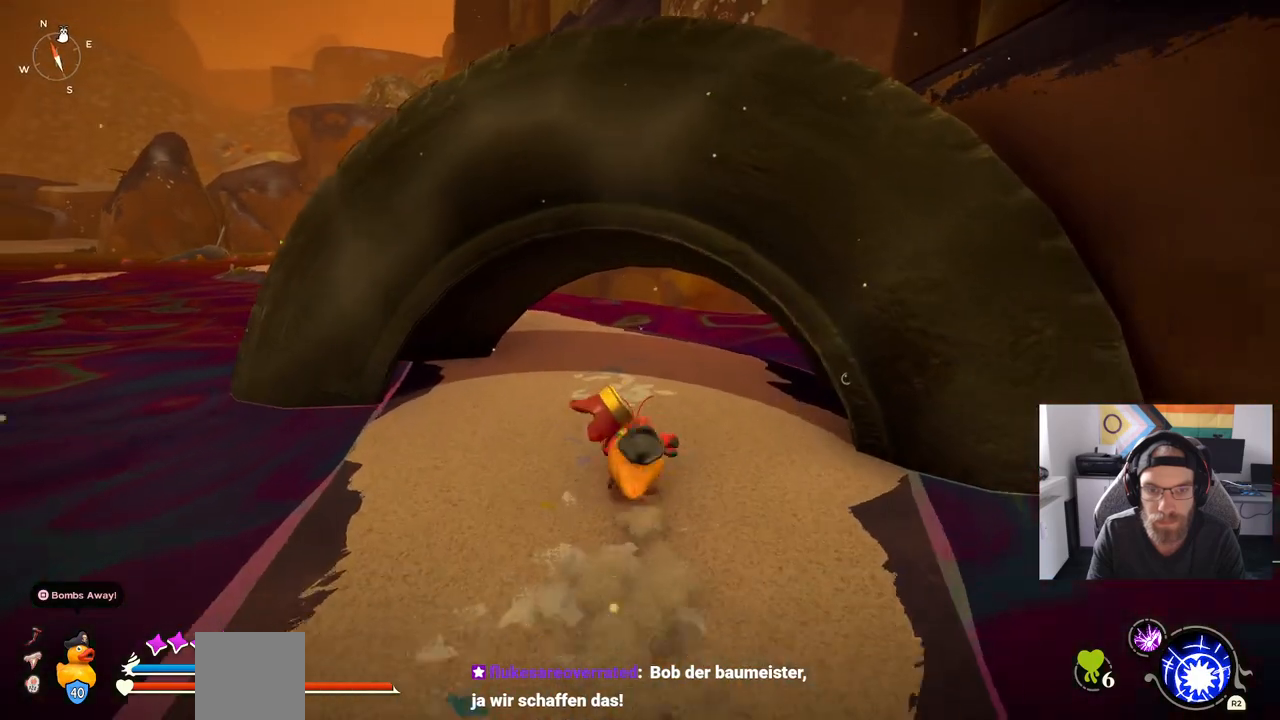
{"buttons": ["CIRCLE"], "left_stick": "up", "right_stick": "center", "events": []}
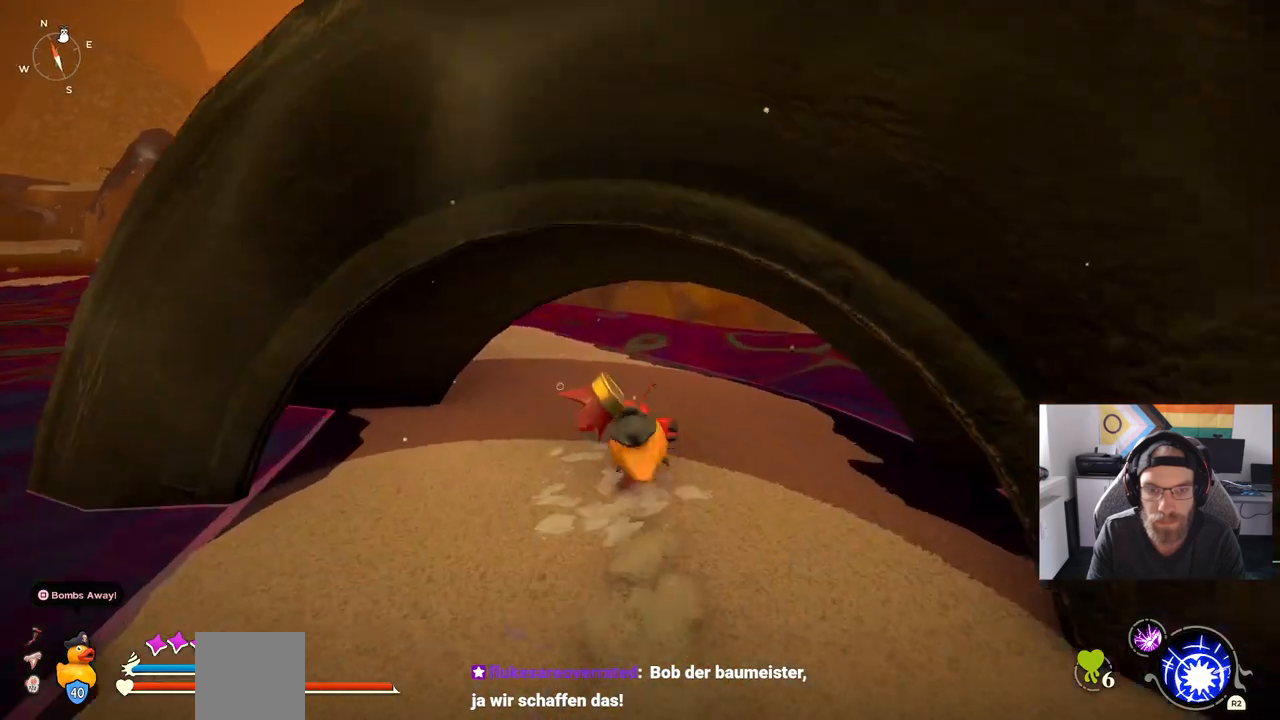
{"buttons": ["CIRCLE"], "left_stick": "up", "right_stick": "center", "events": []}
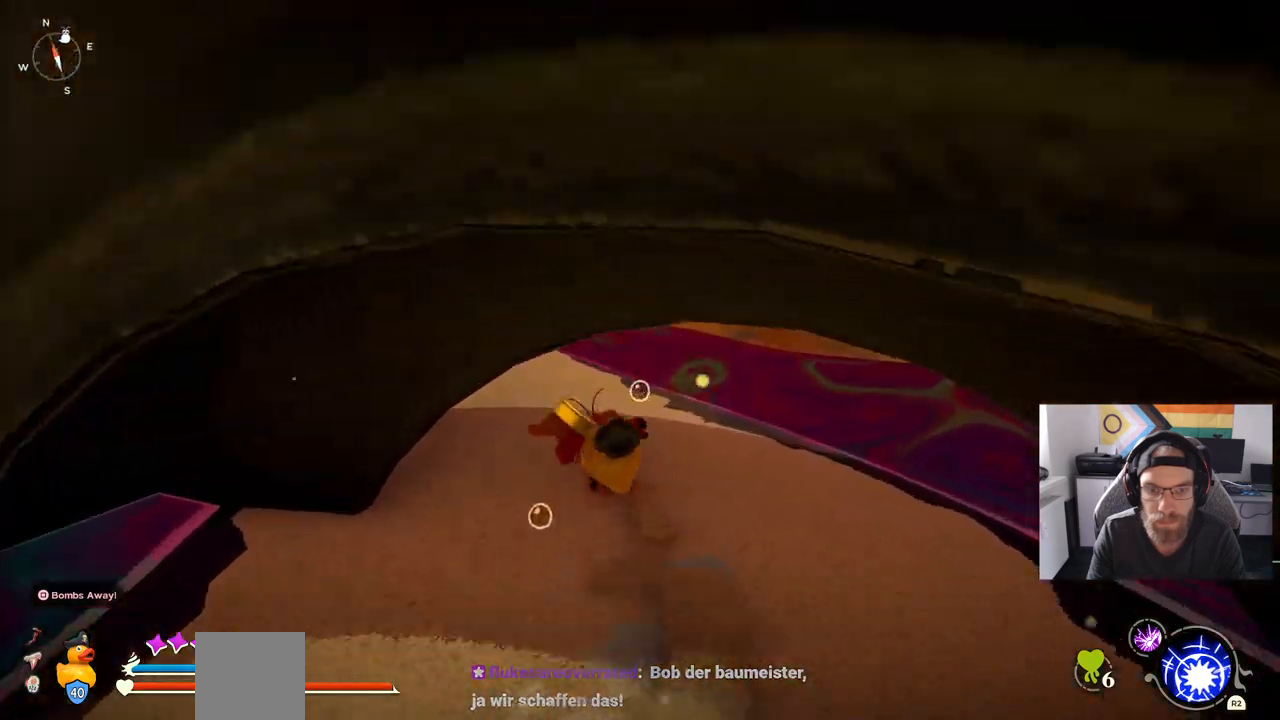
{"buttons": ["CIRCLE"], "left_stick": "up", "right_stick": "center", "events": []}
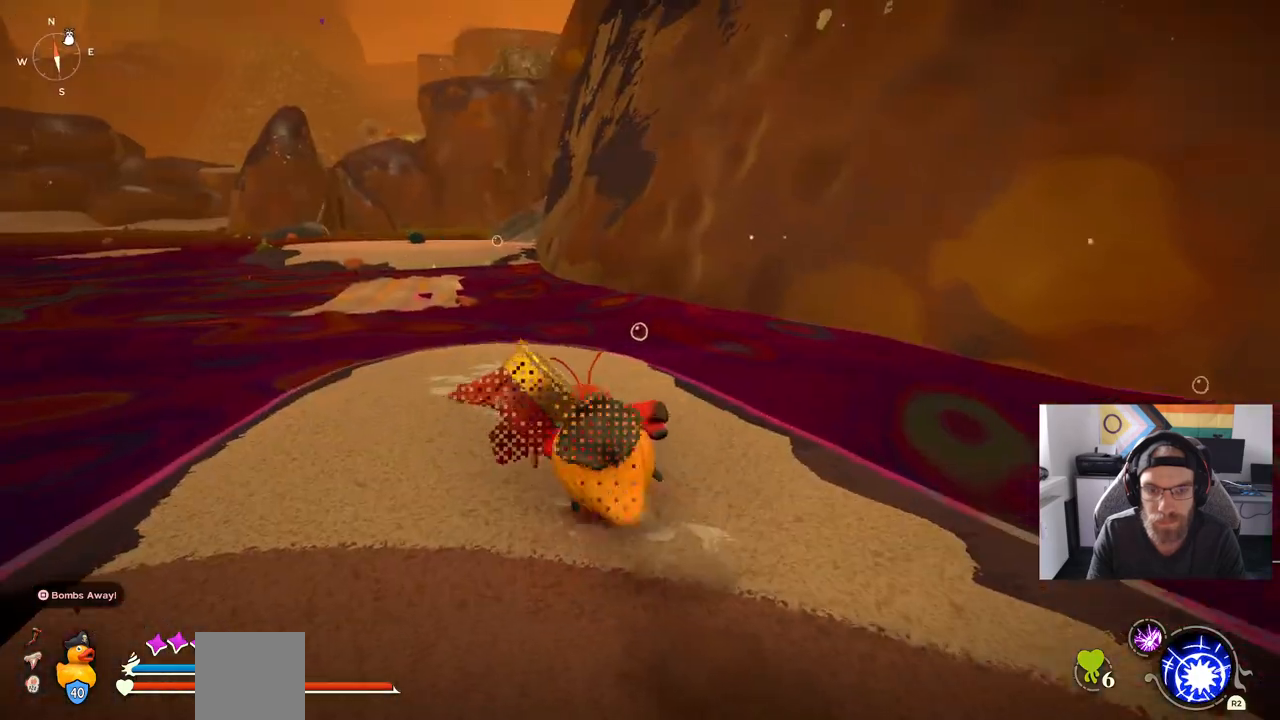
{"buttons": ["CIRCLE"], "left_stick": "up", "right_stick": "center", "events": []}